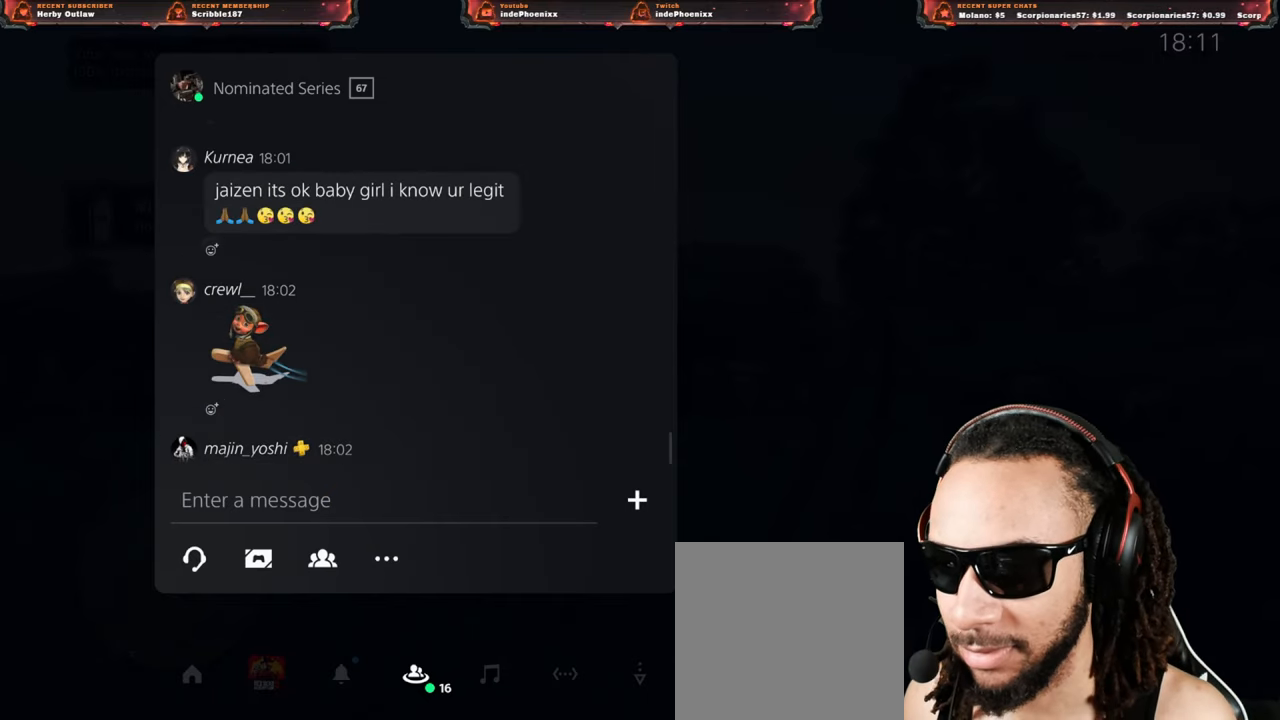
Gameplay with a controller (PlayStation layout); each line is a JSON object with the inputs held at the frame after it. "events" lists button and stick changes between this image and that frame as [ms after this image, input, new state], when the widget could be followed in between.
{"buttons": [], "left_stick": "center", "right_stick": "center", "events": [[33, "DPAD_UP", "up"]]}
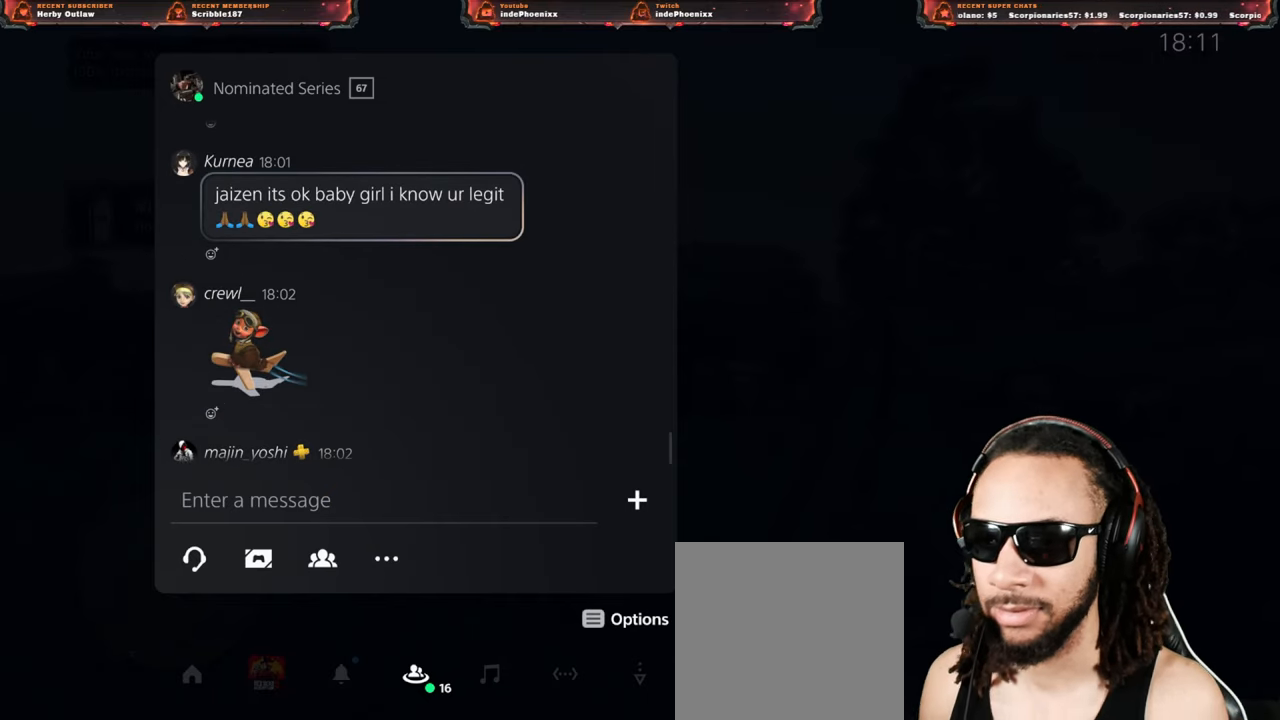
{"buttons": [], "left_stick": "center", "right_stick": "center", "events": []}
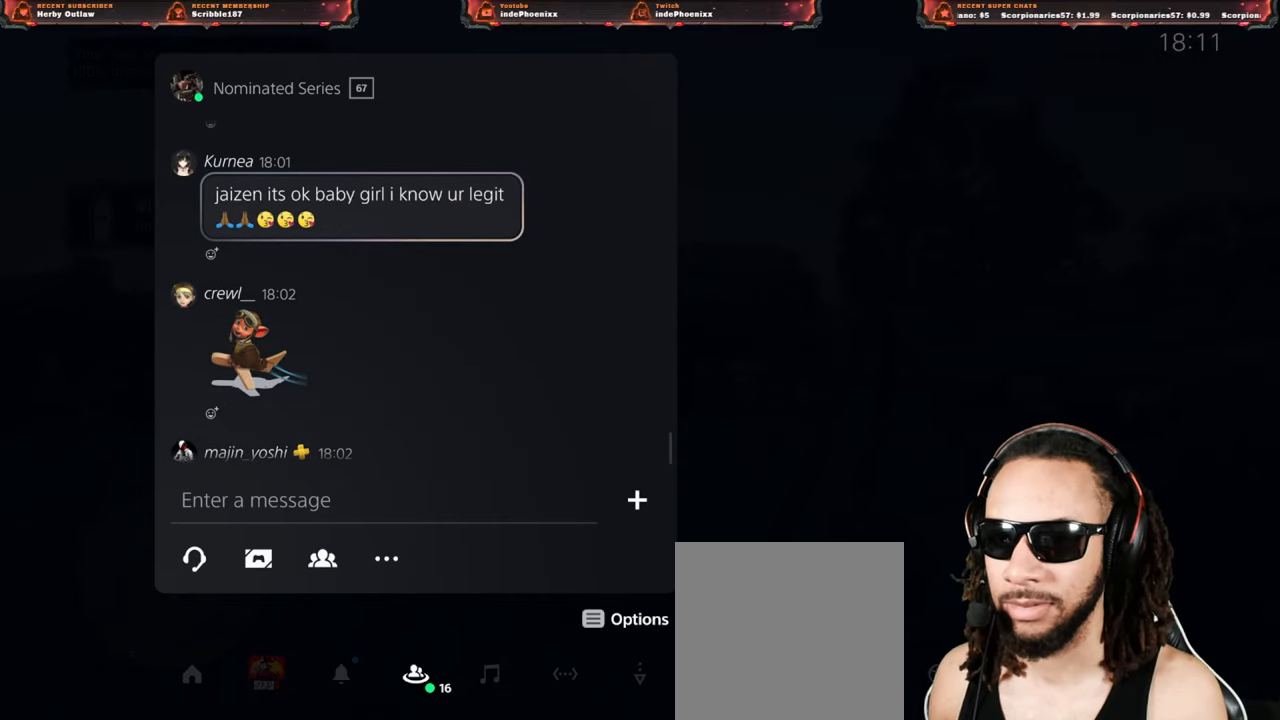
{"buttons": [], "left_stick": "center", "right_stick": "center", "events": [[117, "DPAD_UP", "down"], [183, "DPAD_UP", "up"]]}
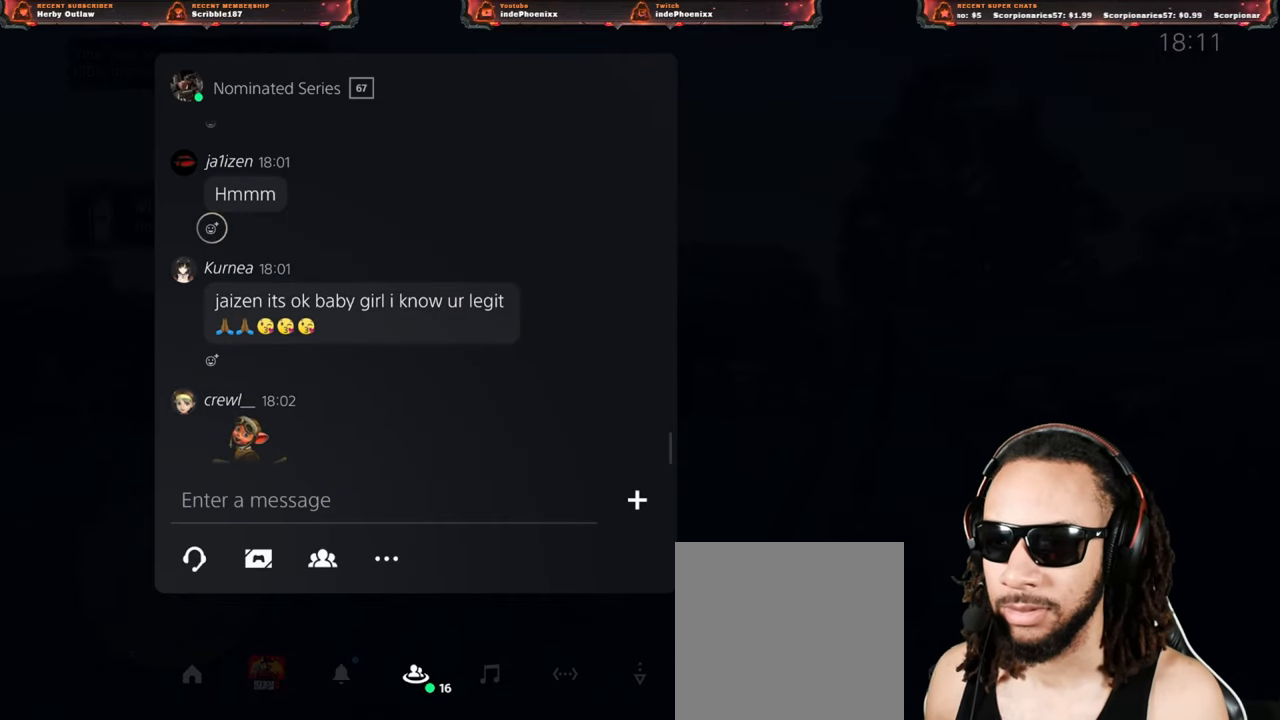
{"buttons": [], "left_stick": "center", "right_stick": "center", "events": [[100, "DPAD_UP", "down"], [200, "DPAD_UP", "up"], [300, "DPAD_UP", "down"], [383, "DPAD_UP", "up"]]}
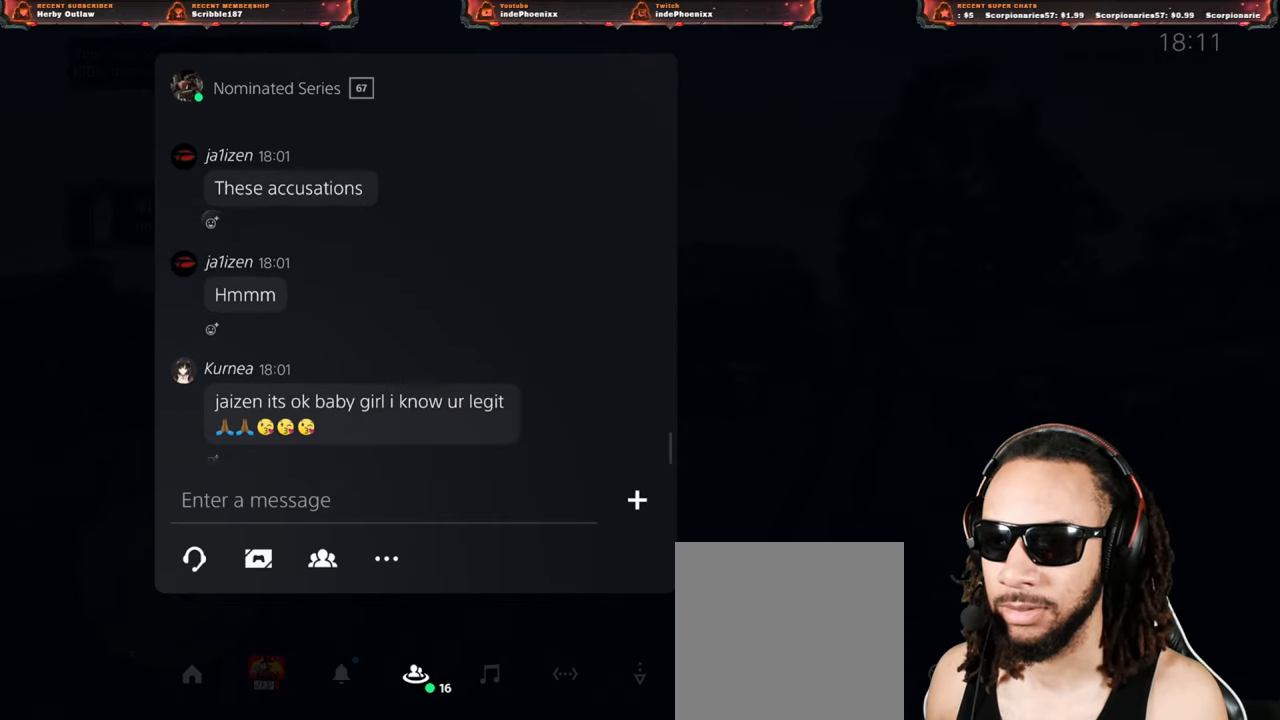
{"buttons": [], "left_stick": "center", "right_stick": "center", "events": [[367, "DPAD_UP", "down"], [483, "DPAD_UP", "up"]]}
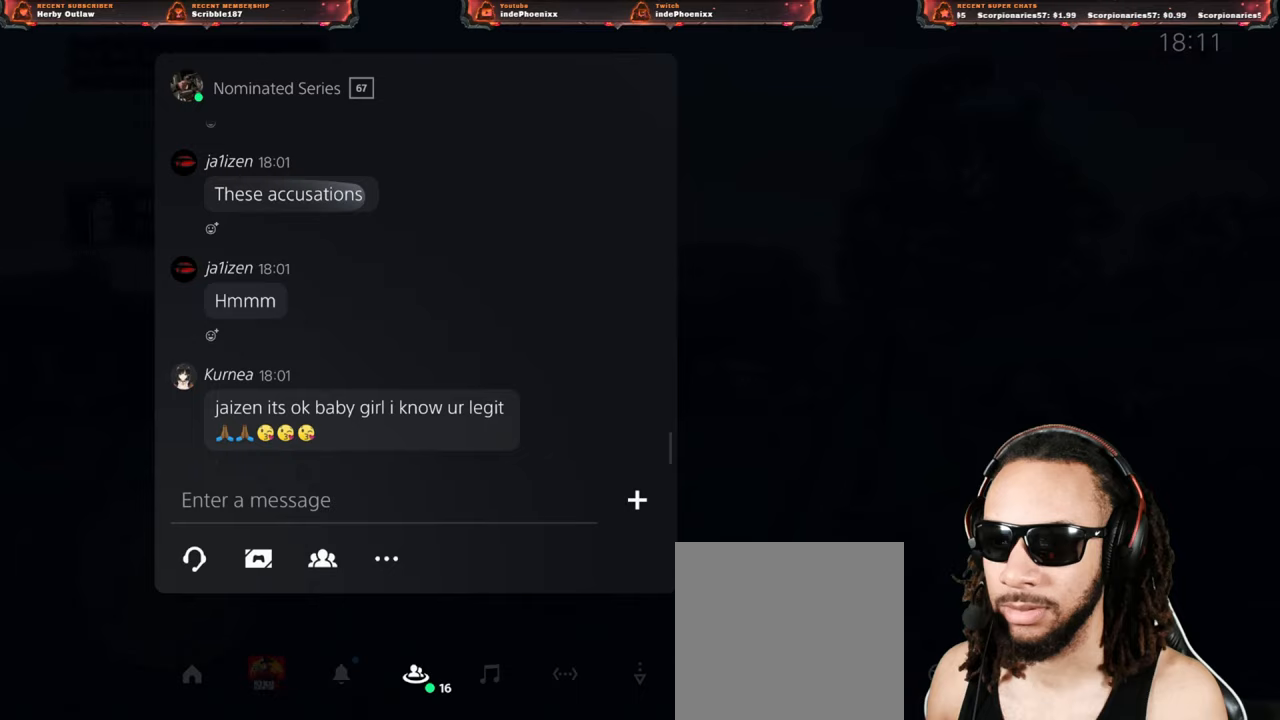
{"buttons": [], "left_stick": "center", "right_stick": "center", "events": [[67, "DPAD_UP", "down"], [150, "DPAD_UP", "up"], [400, "DPAD_UP", "down"], [483, "DPAD_UP", "up"]]}
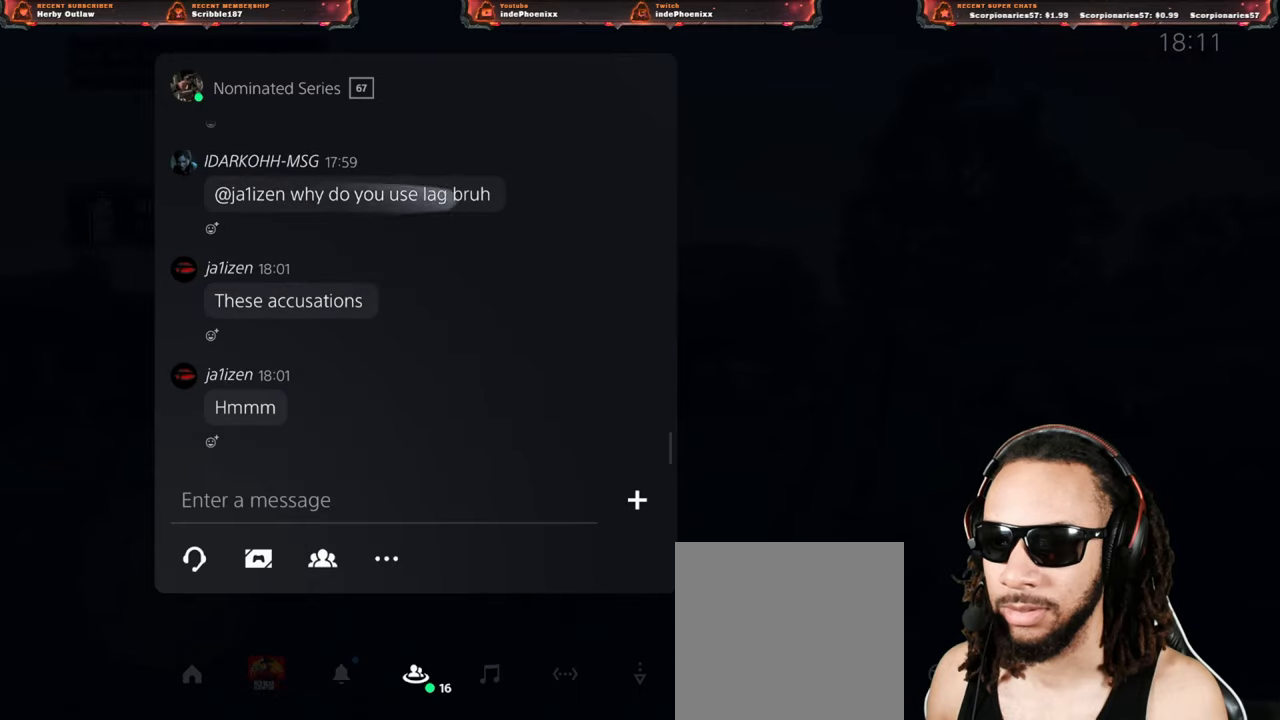
{"buttons": [], "left_stick": "center", "right_stick": "center", "events": [[133, "DPAD_UP", "down"], [233, "DPAD_UP", "up"]]}
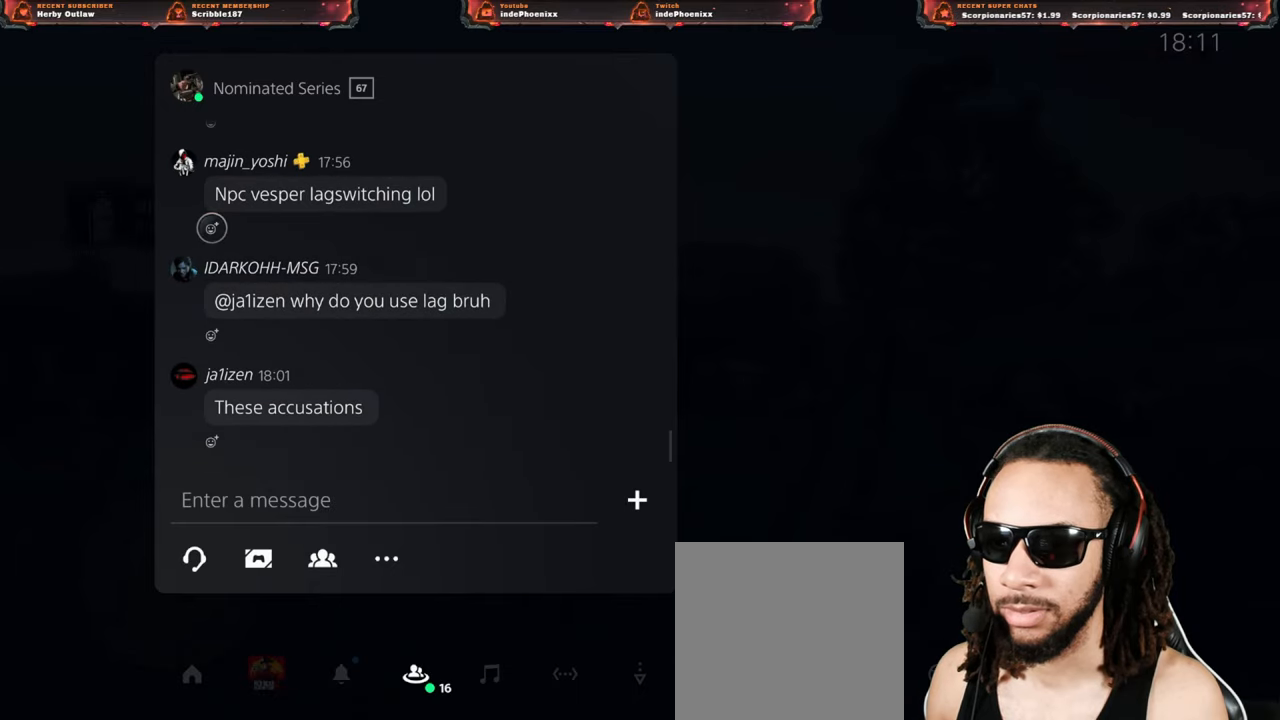
{"buttons": [], "left_stick": "center", "right_stick": "center", "events": []}
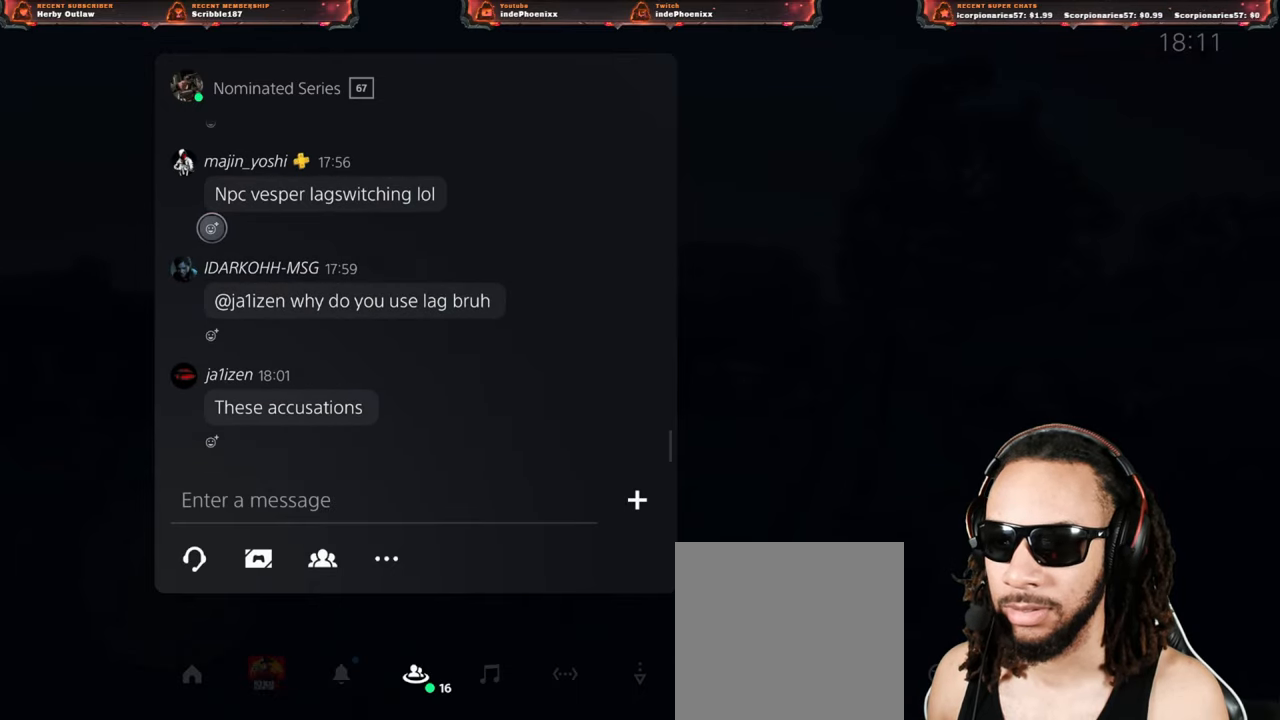
{"buttons": [], "left_stick": "center", "right_stick": "center", "events": []}
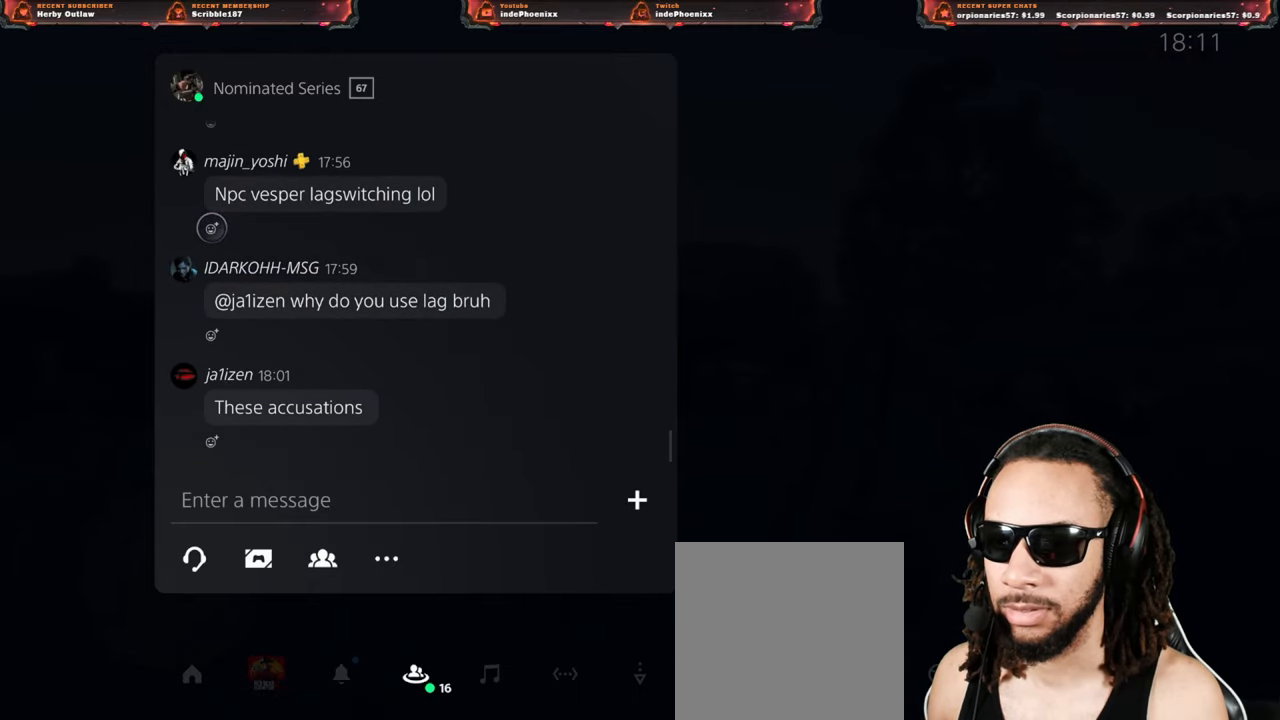
{"buttons": [], "left_stick": "center", "right_stick": "center", "events": []}
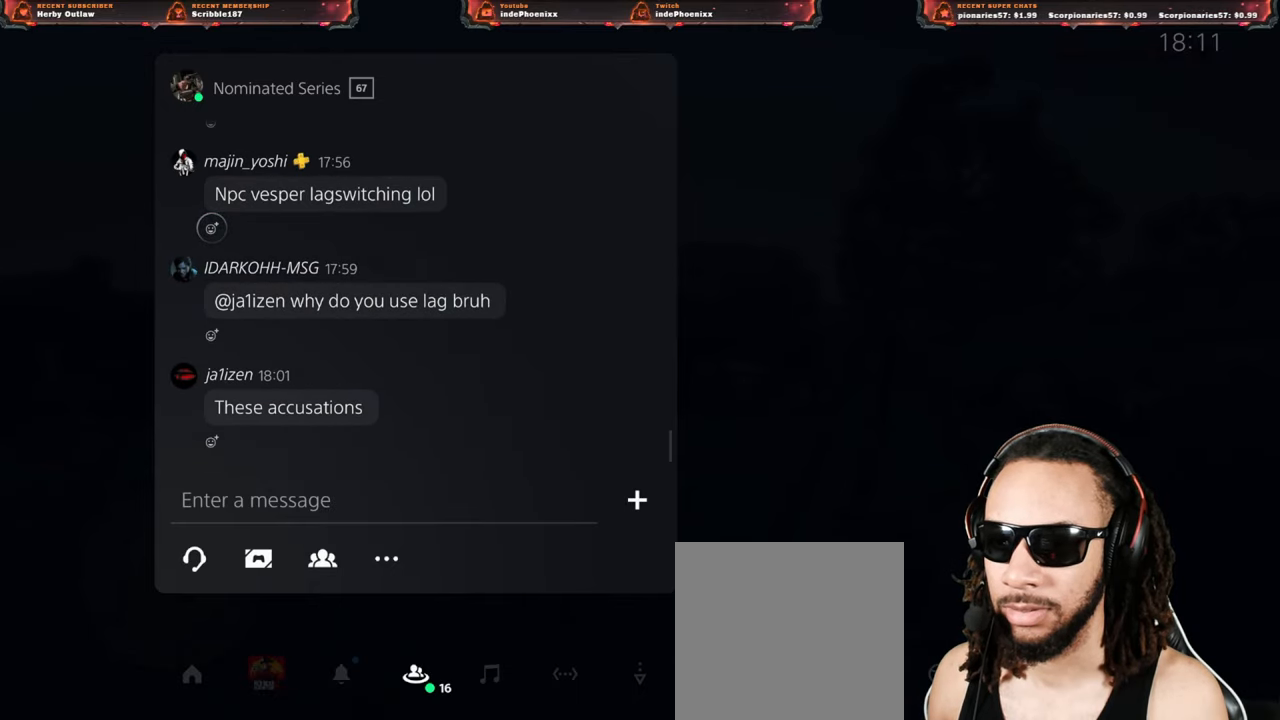
{"buttons": [], "left_stick": "center", "right_stick": "center", "events": []}
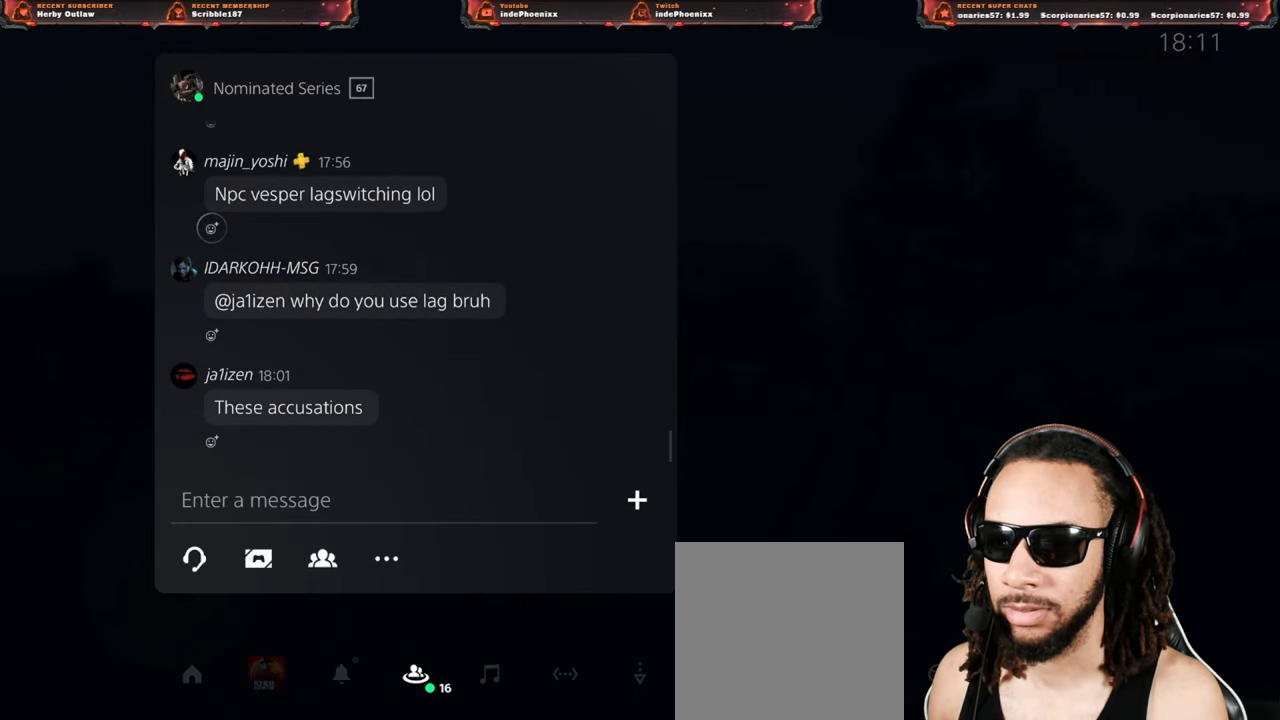
{"buttons": [], "left_stick": "center", "right_stick": "center", "events": [[267, "DPAD_UP", "down"], [383, "DPAD_UP", "up"]]}
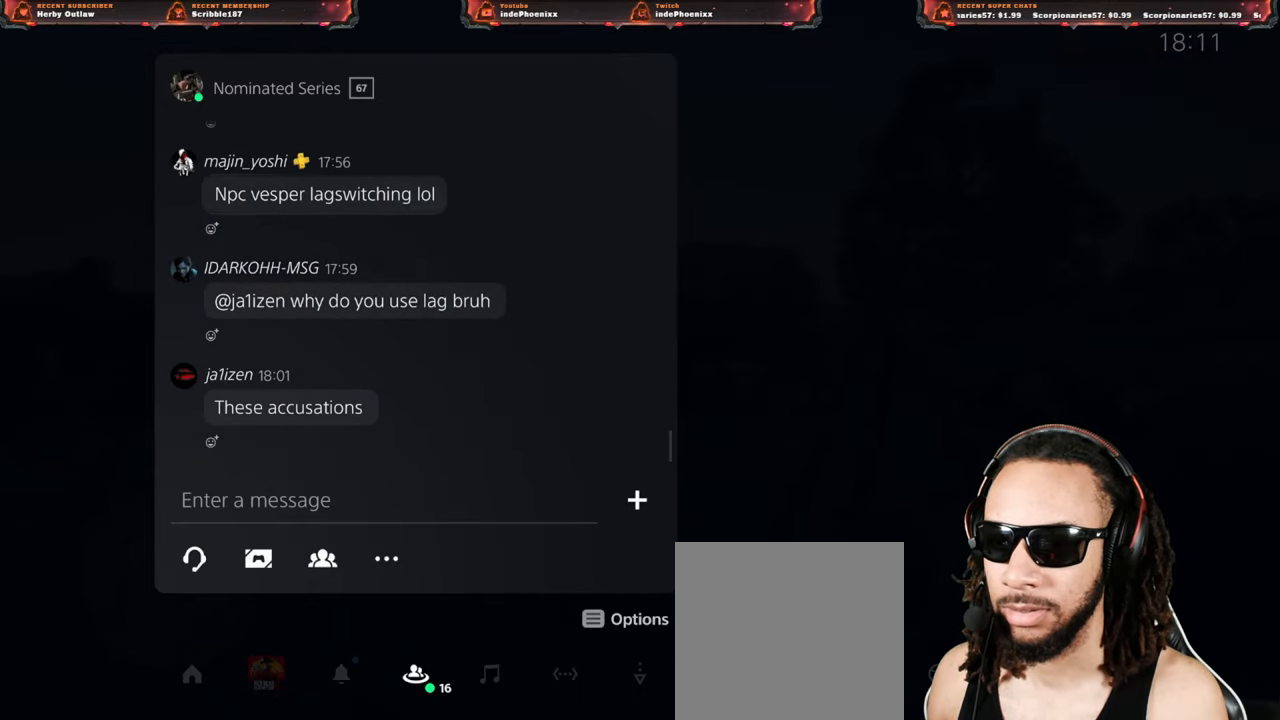
{"buttons": [], "left_stick": "center", "right_stick": "center", "events": [[183, "DPAD_UP", "down"], [300, "DPAD_UP", "up"]]}
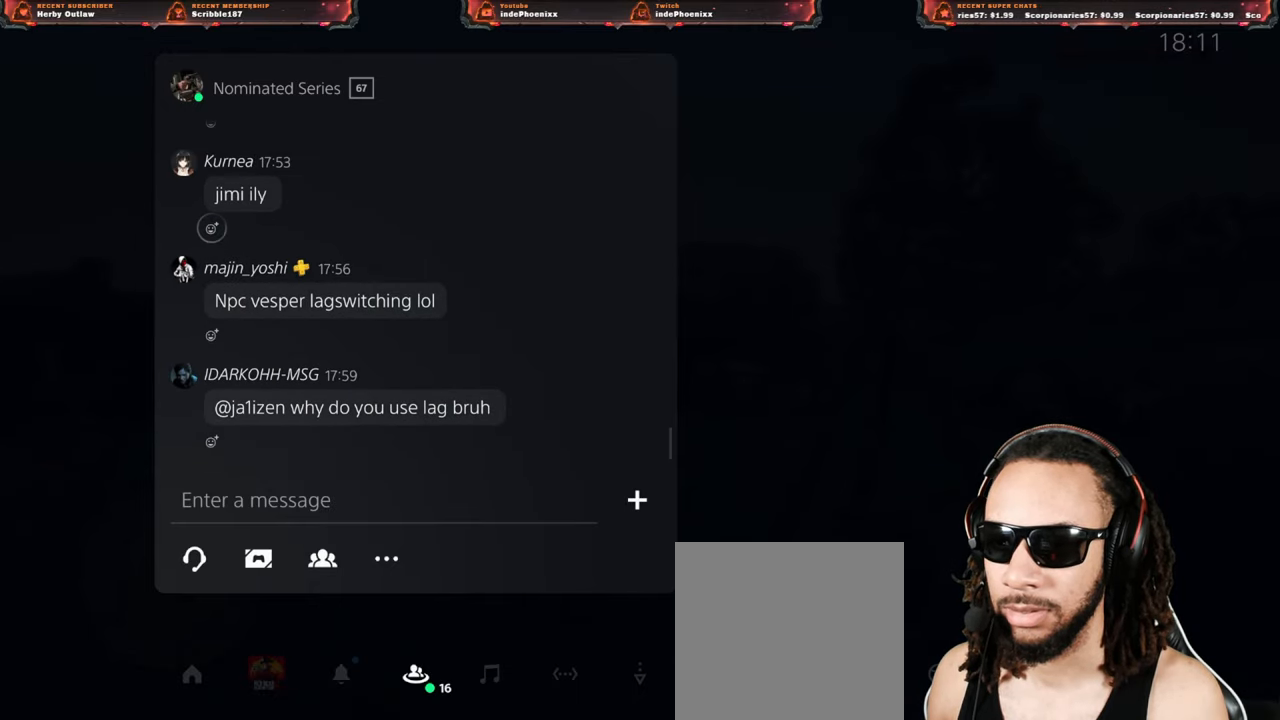
{"buttons": [], "left_stick": "center", "right_stick": "center", "events": [[150, "DPAD_UP", "down"], [267, "DPAD_UP", "up"], [333, "DPAD_UP", "down"], [417, "DPAD_UP", "up"]]}
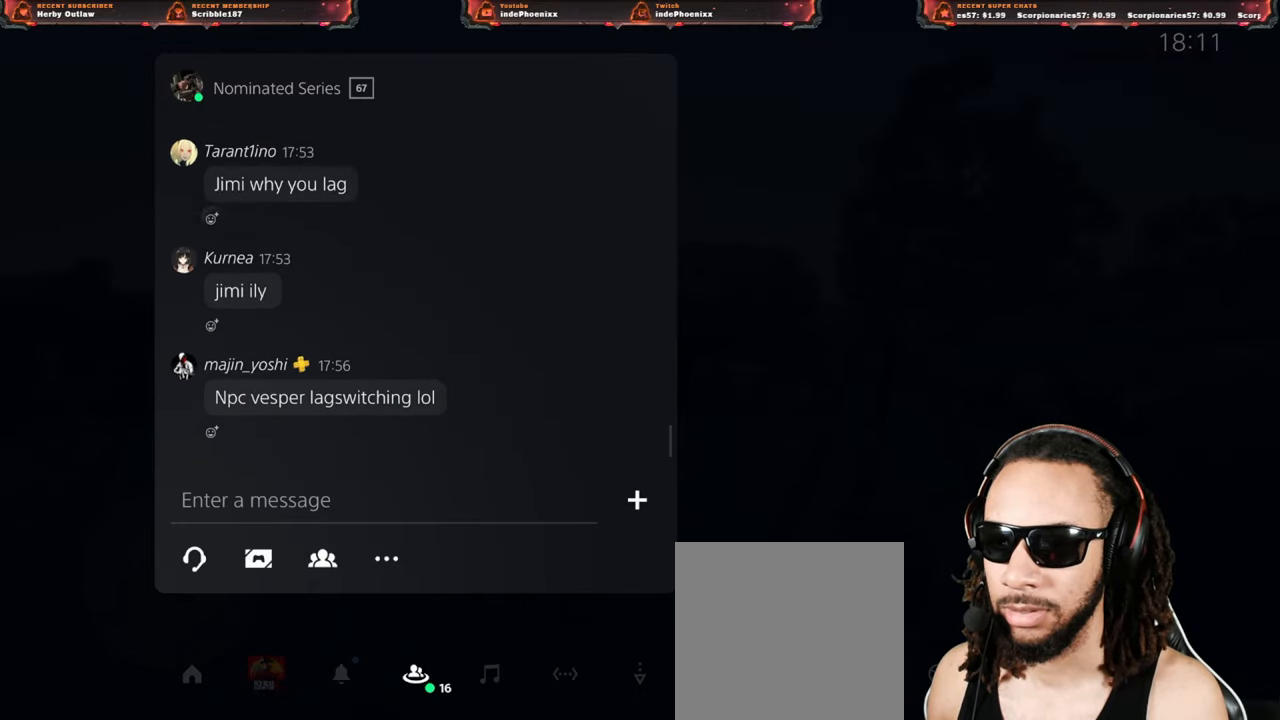
{"buttons": [], "left_stick": "center", "right_stick": "center", "events": [[133, "DPAD_UP", "down"], [200, "DPAD_UP", "up"], [383, "DPAD_UP", "down"], [500, "DPAD_UP", "up"]]}
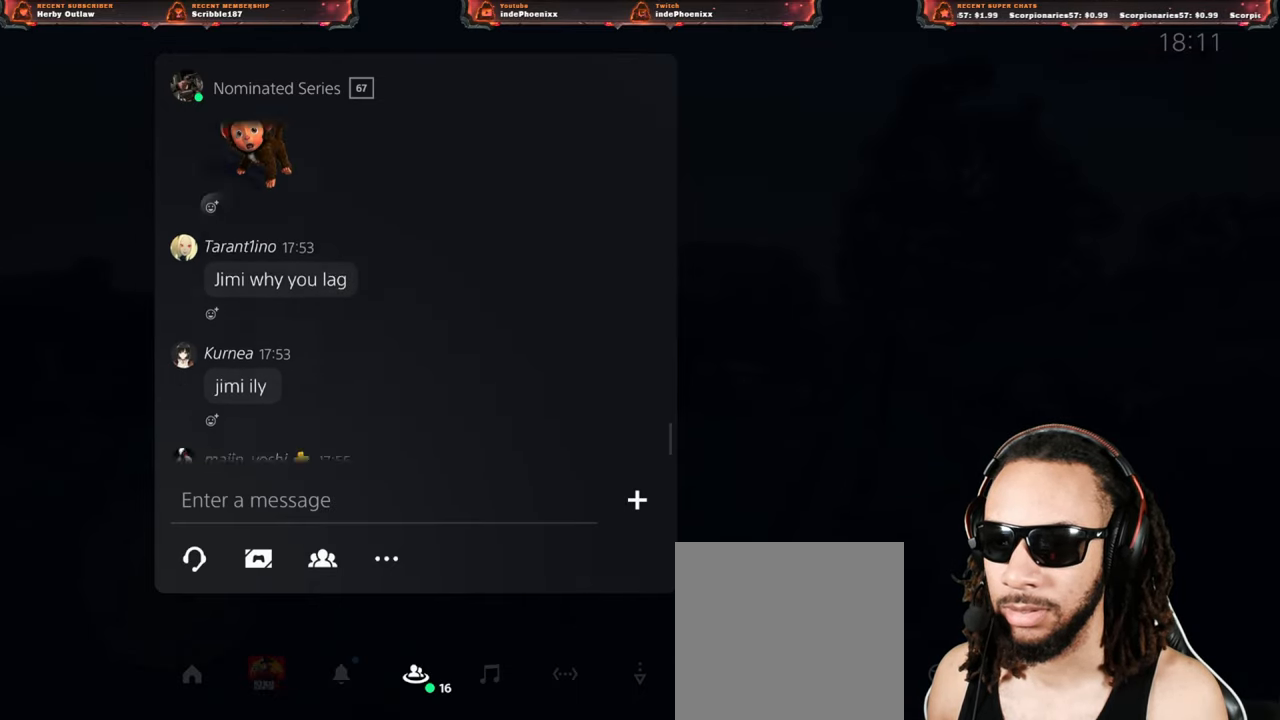
{"buttons": ["DPAD_DOWN"], "left_stick": "center", "right_stick": "center", "events": [[400, "DPAD_DOWN", "down"]]}
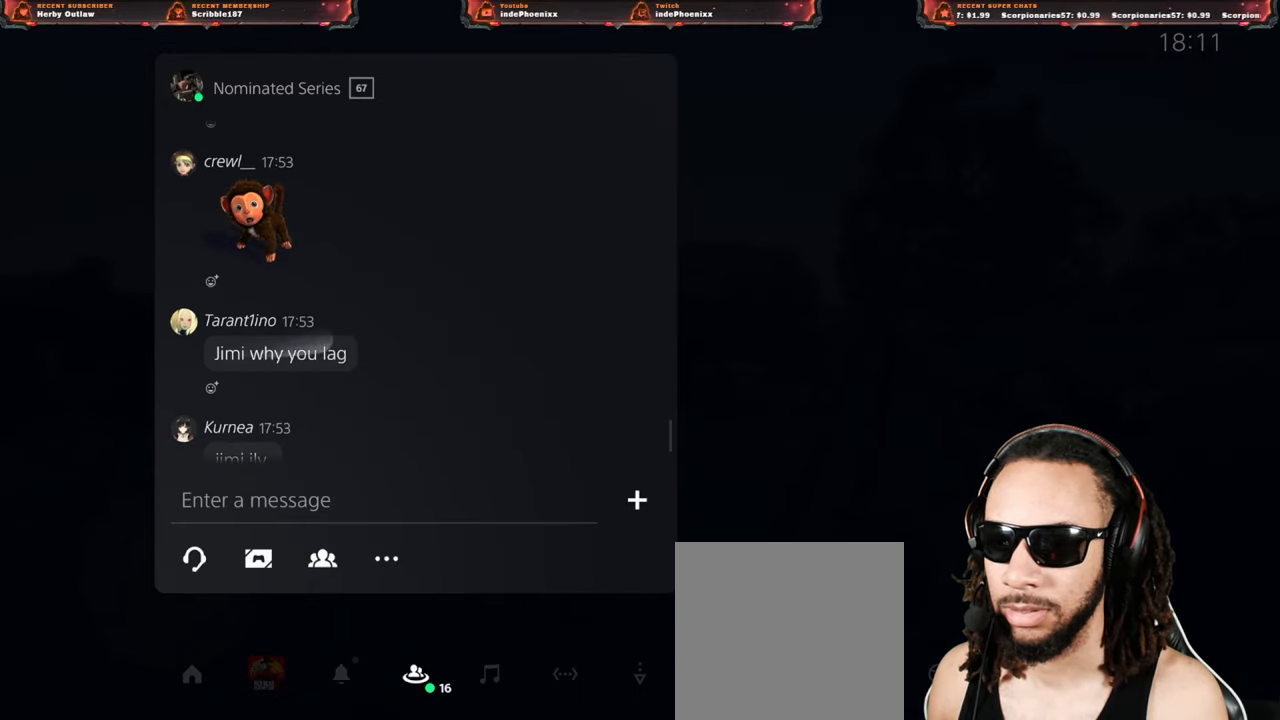
{"buttons": ["DPAD_DOWN"], "left_stick": "center", "right_stick": "center", "events": [[317, "DPAD_DOWN", "up"], [450, "DPAD_DOWN", "down"]]}
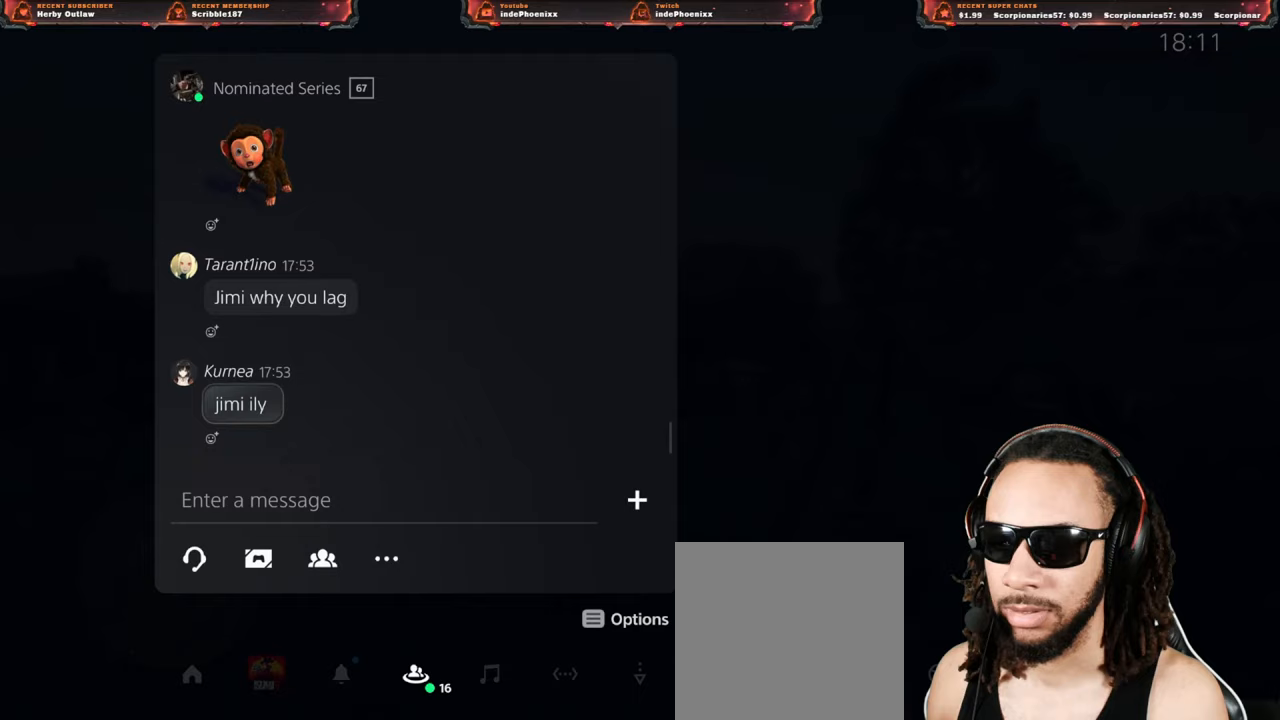
{"buttons": ["DPAD_DOWN"], "left_stick": "center", "right_stick": "center", "events": [[33, "DPAD_DOWN", "up"], [100, "DPAD_DOWN", "down"], [183, "DPAD_DOWN", "up"], [267, "DPAD_DOWN", "down"], [333, "DPAD_DOWN", "up"], [467, "DPAD_DOWN", "down"]]}
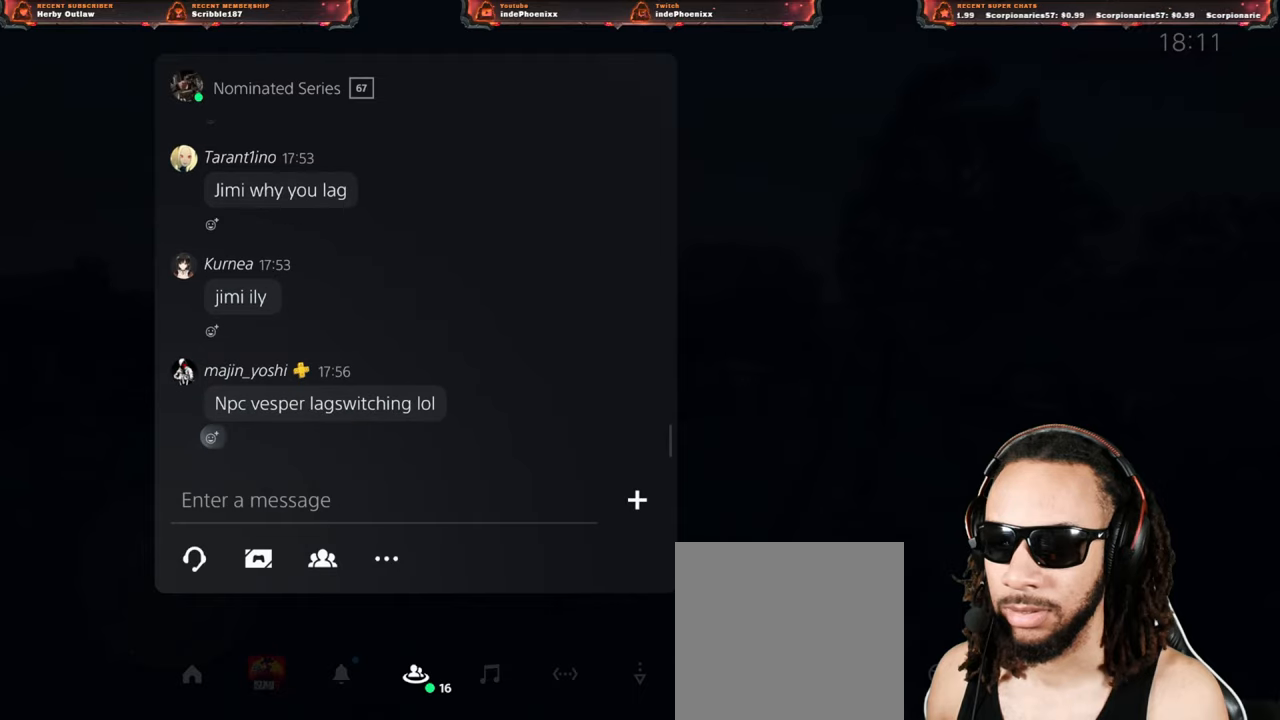
{"buttons": [], "left_stick": "center", "right_stick": "center", "events": [[250, "DPAD_DOWN", "up"], [367, "DPAD_DOWN", "down"], [450, "DPAD_DOWN", "up"]]}
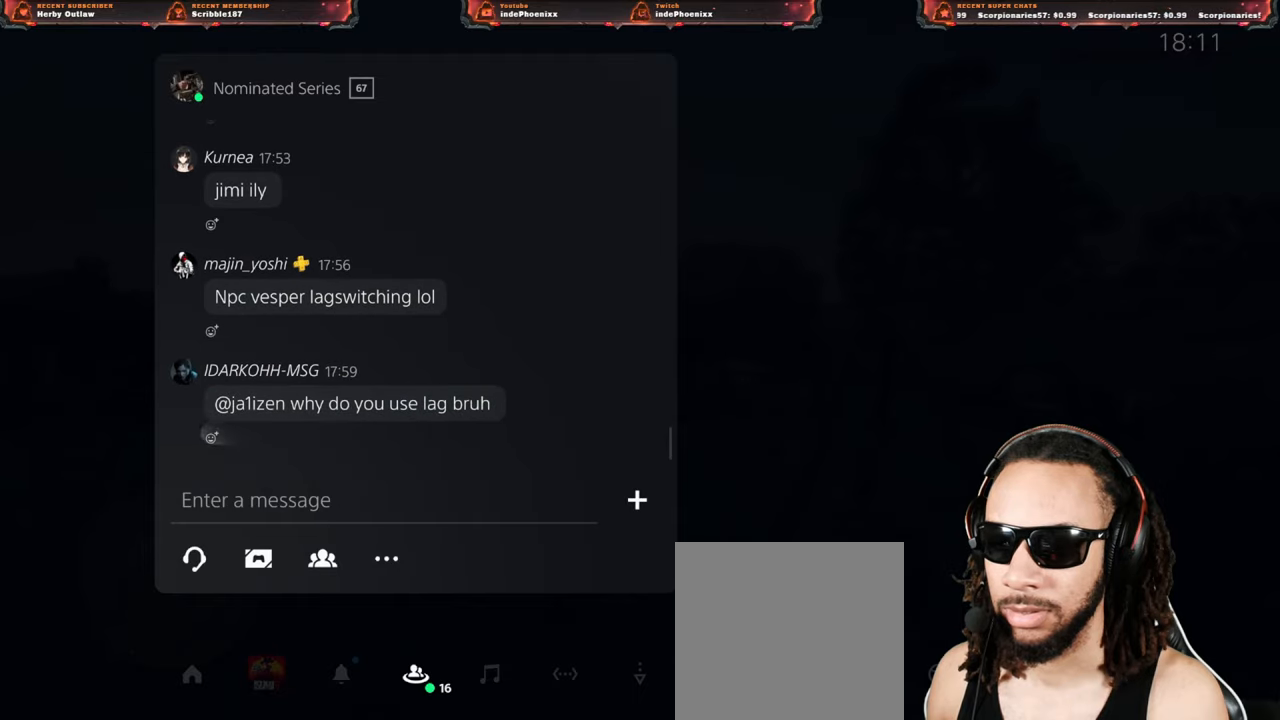
{"buttons": [], "left_stick": "center", "right_stick": "center", "events": []}
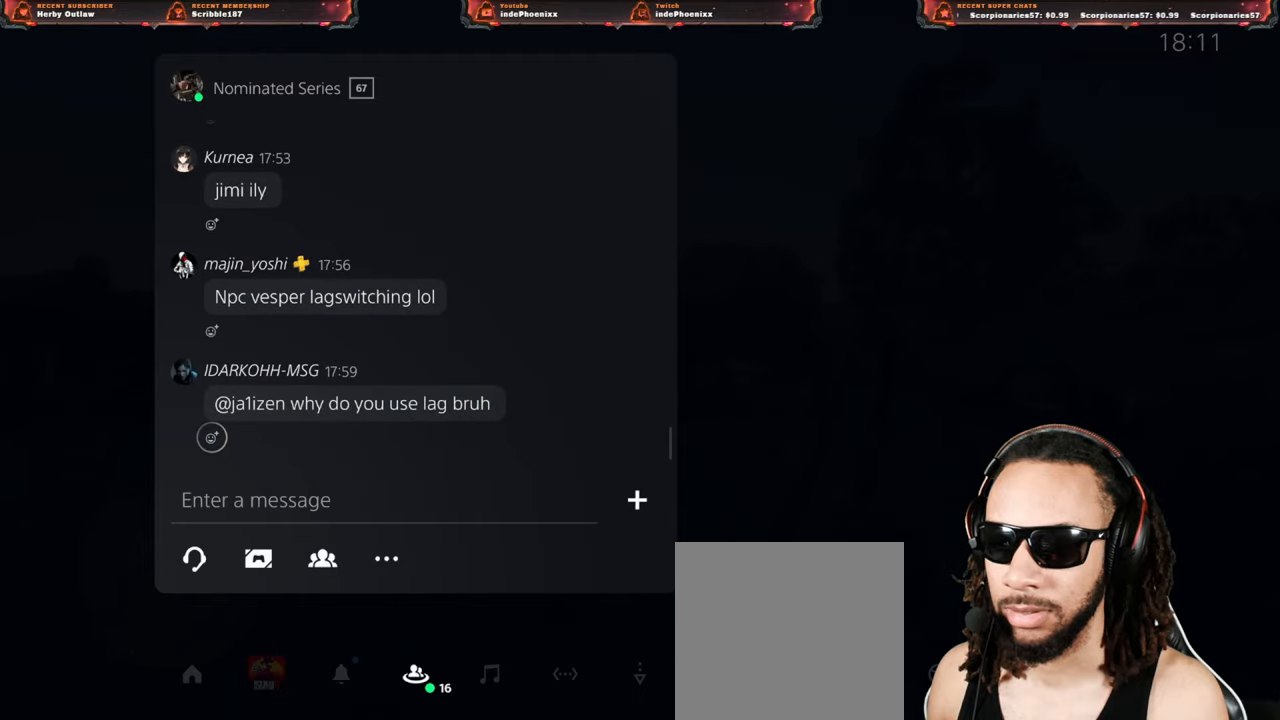
{"buttons": [], "left_stick": "center", "right_stick": "center", "events": [[333, "DPAD_DOWN", "down"], [483, "DPAD_DOWN", "up"]]}
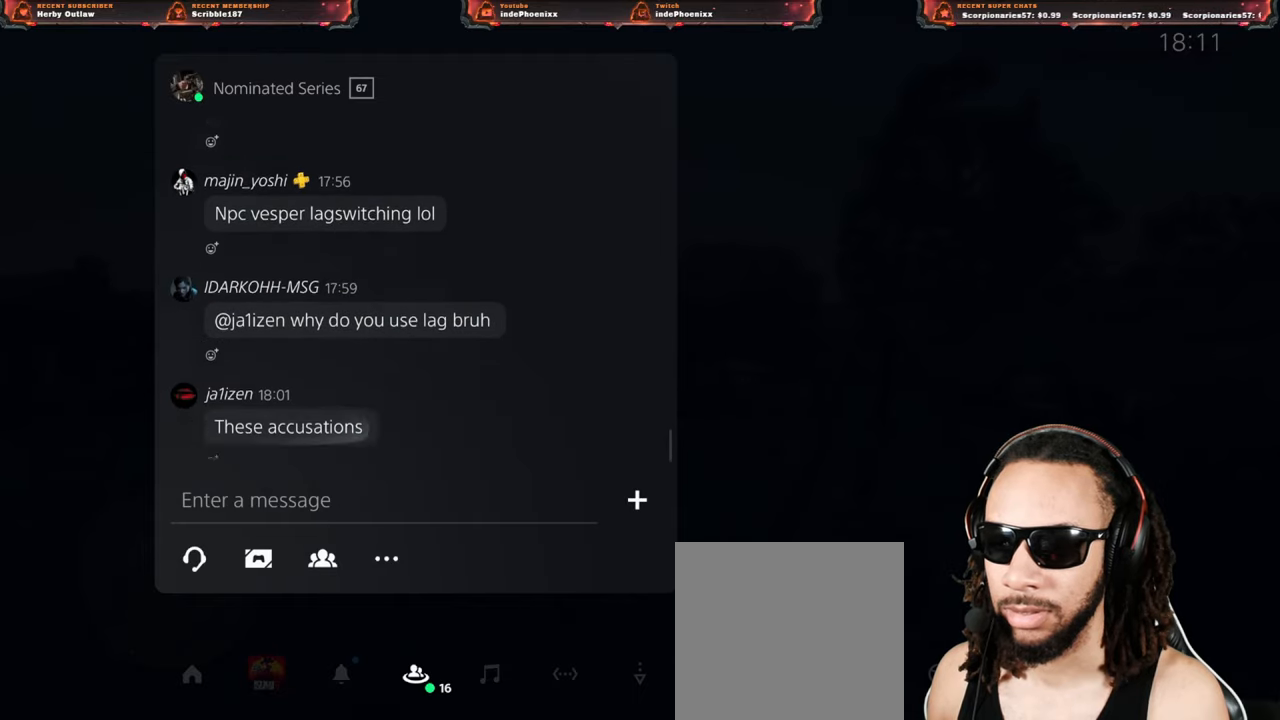
{"buttons": ["DPAD_DOWN"], "left_stick": "center", "right_stick": "center", "events": [[500, "DPAD_DOWN", "down"]]}
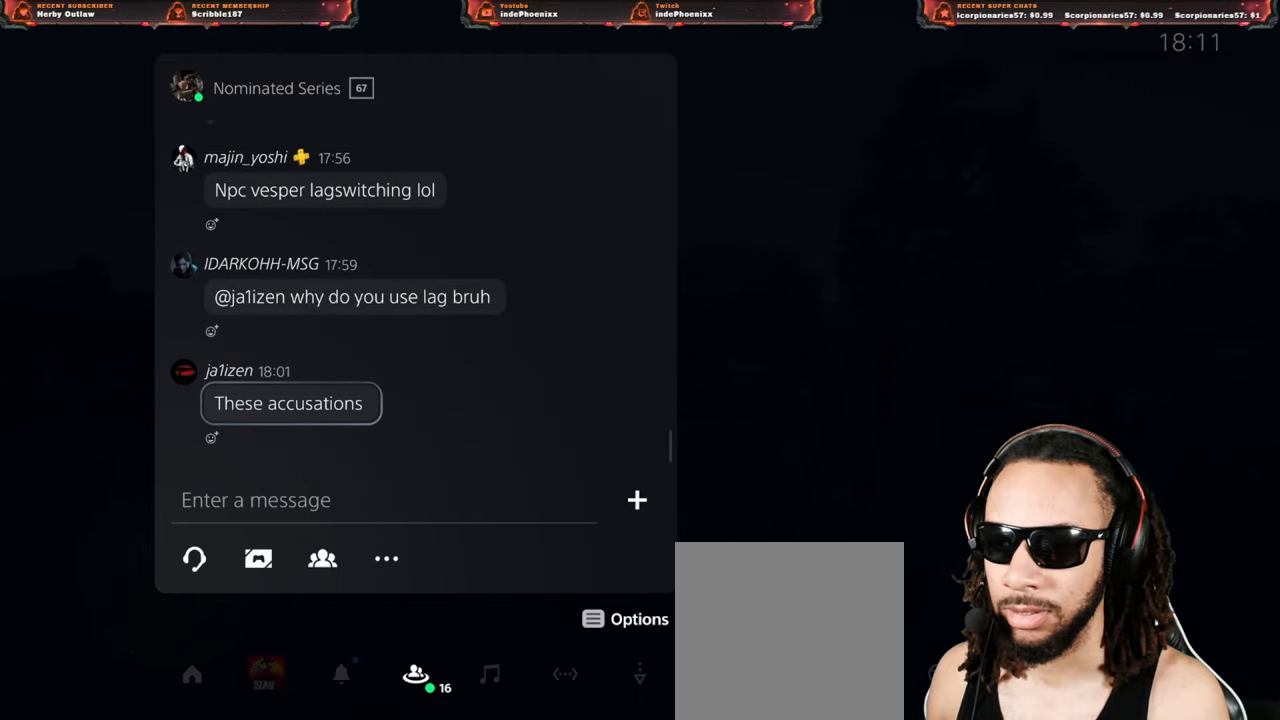
{"buttons": ["DPAD_DOWN"], "left_stick": "center", "right_stick": "center", "events": []}
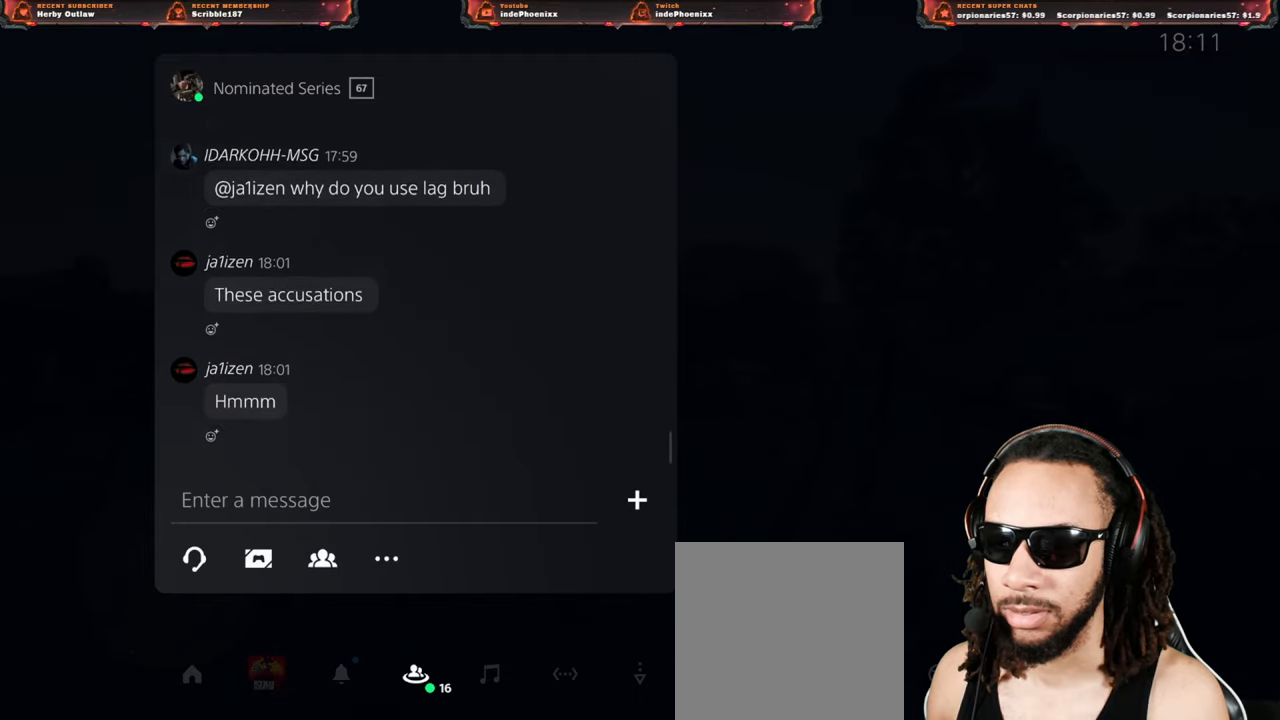
{"buttons": ["DPAD_DOWN"], "left_stick": "center", "right_stick": "center", "events": []}
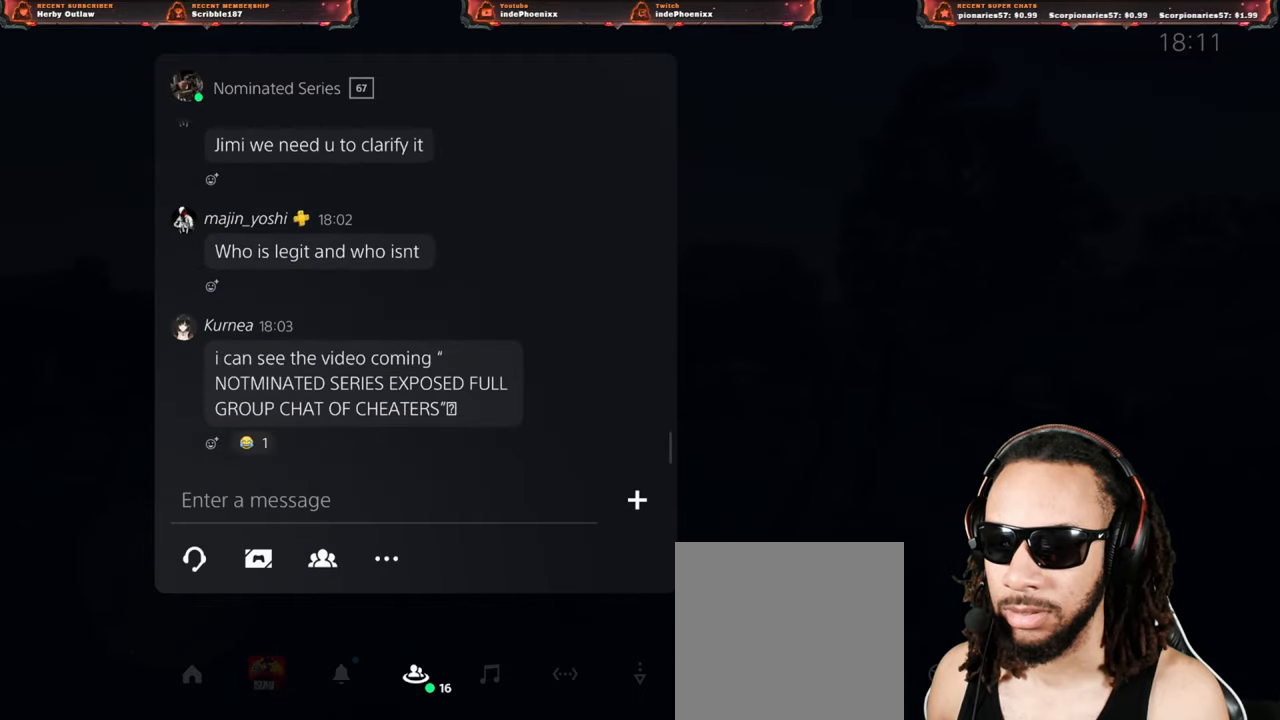
{"buttons": [], "left_stick": "center", "right_stick": "center", "events": [[500, "DPAD_DOWN", "up"]]}
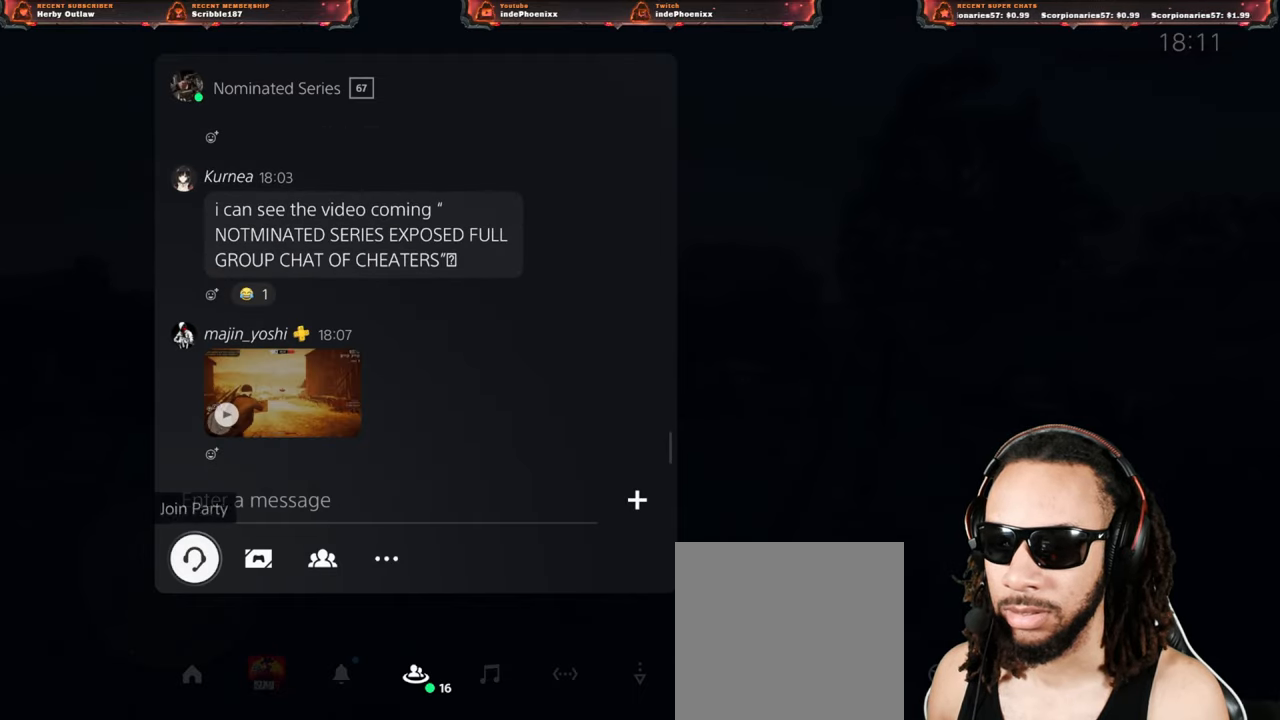
{"buttons": ["DPAD_UP"], "left_stick": "center", "right_stick": "center", "events": [[333, "DPAD_UP", "down"], [383, "DPAD_UP", "up"], [450, "DPAD_UP", "down"]]}
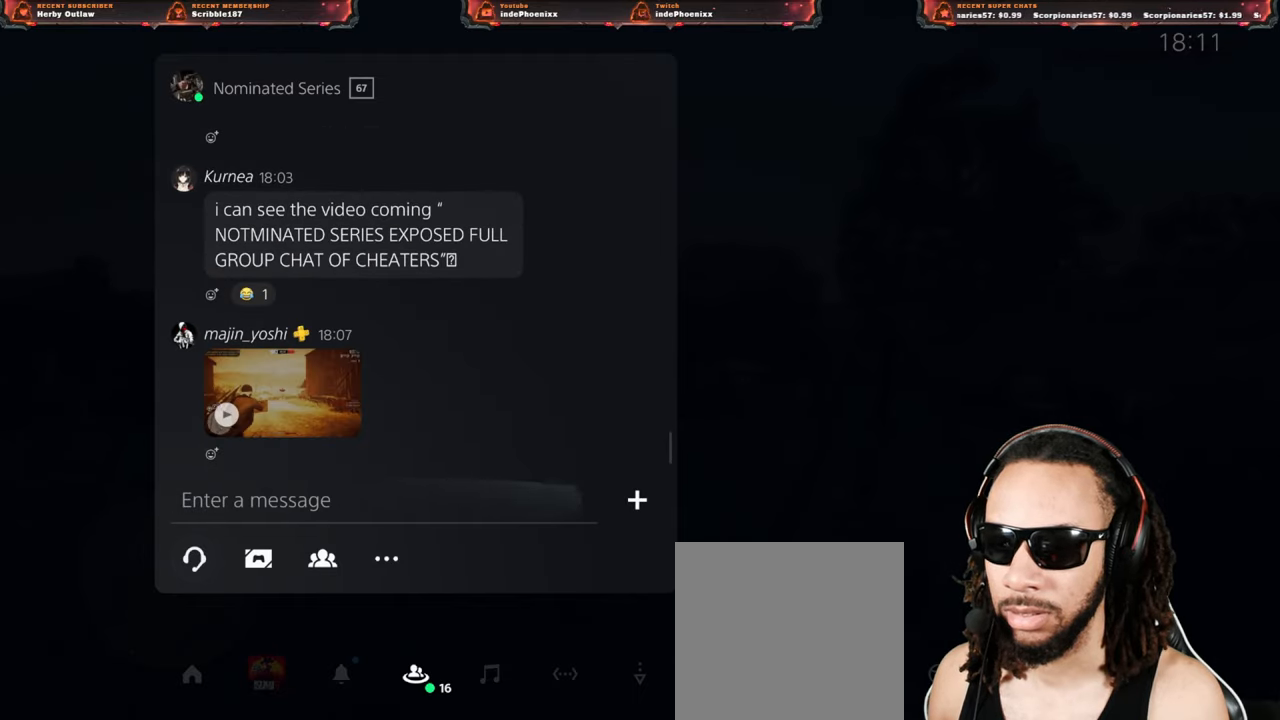
{"buttons": [], "left_stick": "center", "right_stick": "center", "events": [[17, "DPAD_UP", "up"]]}
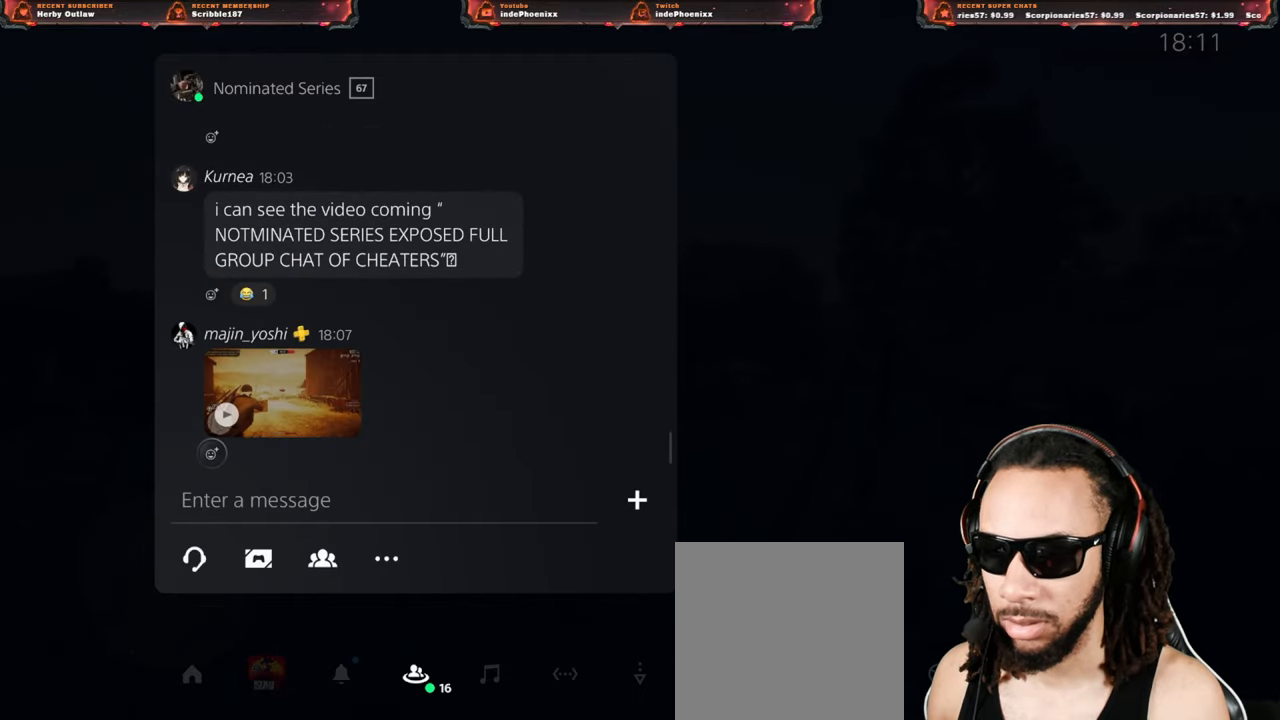
{"buttons": [], "left_stick": "center", "right_stick": "center", "events": [[117, "DPAD_UP", "down"], [200, "DPAD_UP", "up"], [317, "CROSS", "down"], [400, "CROSS", "up"]]}